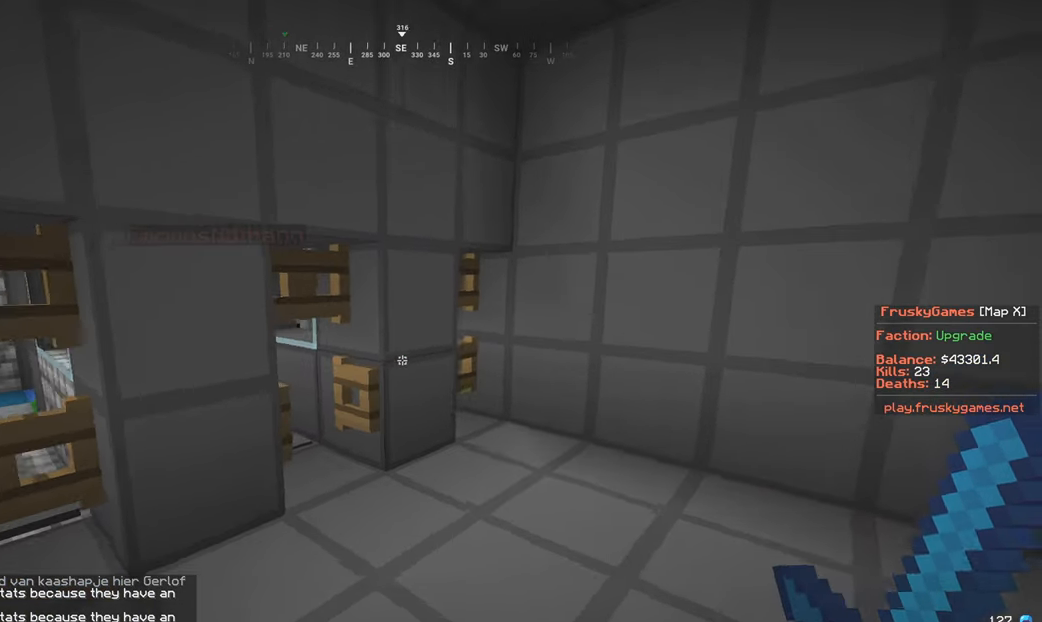
Gameplay with keyboard and mouse; each line is a JSON object with the keys and mouse buttons held at the frame after it. "events" lists presses ("down") and releases ("up") of "a", "d", "s", "w", "mouse_left" and "mouse_right" between this image and that frame as [ms after this image, input, new state], when the widget could be followed in between. "mouse_left", "mouse_right" = the "left", "right" buttons of the "mouse" list. No other keys are recorded. Fast repeated clicks can show as one long hold. Mouse movement is not recorded.
{"keys": [], "mouse": [], "events": [[367, "d", "up"], [367, "w", "up"]]}
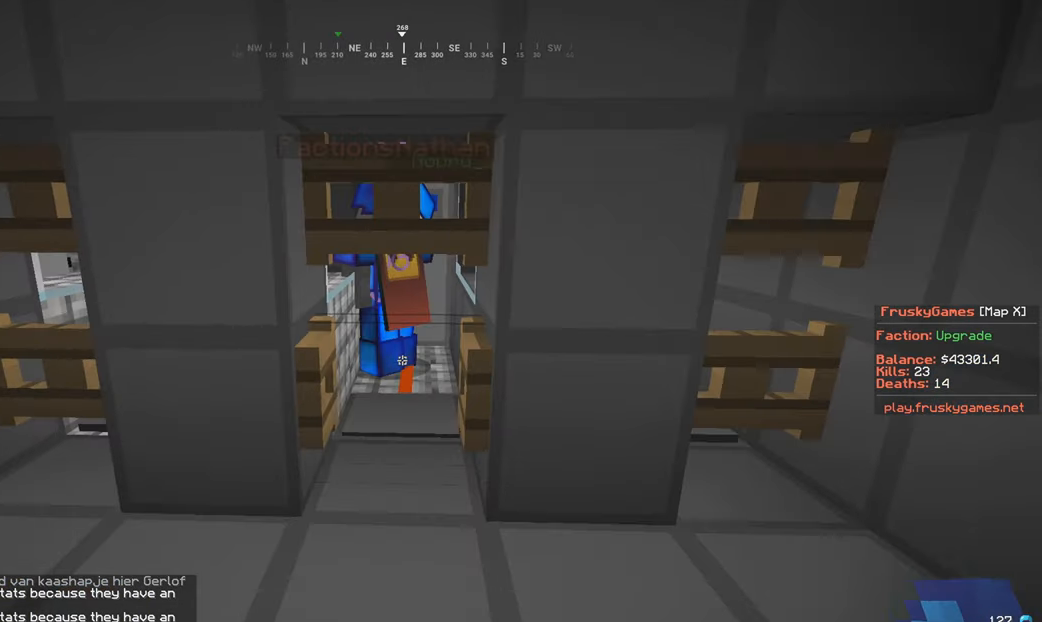
{"keys": [], "mouse": [], "events": []}
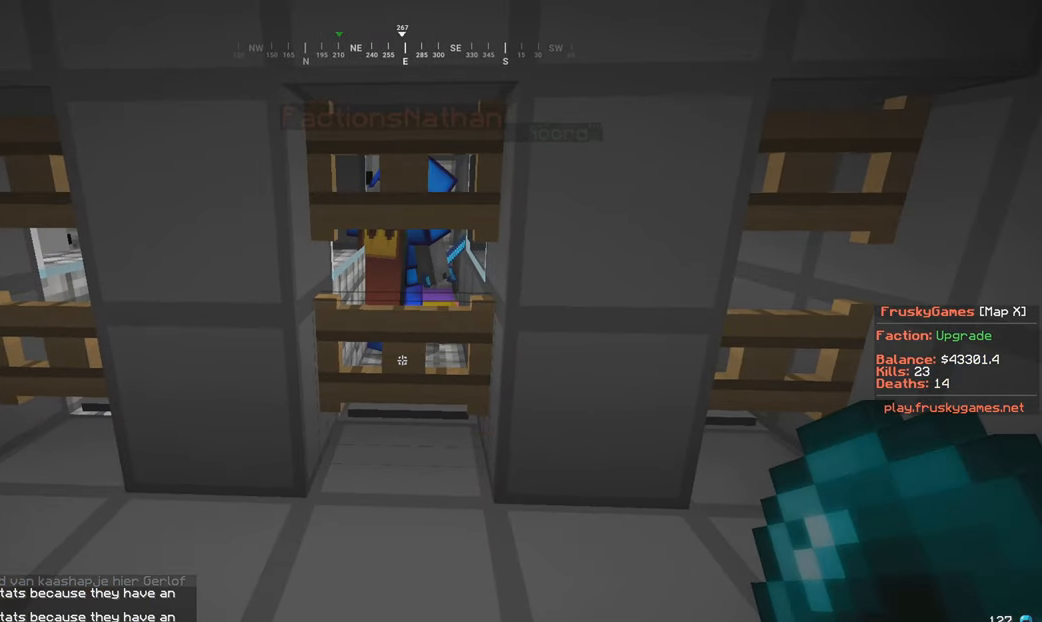
{"keys": [], "mouse": [], "events": [[67, "w", "down"], [317, "w", "up"]]}
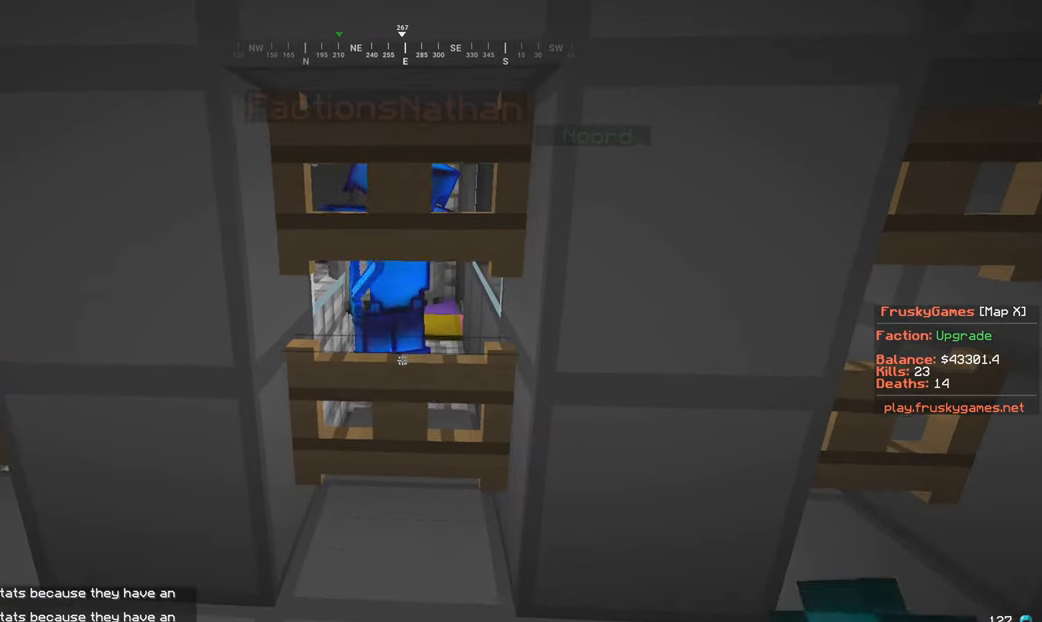
{"keys": [], "mouse": [], "events": []}
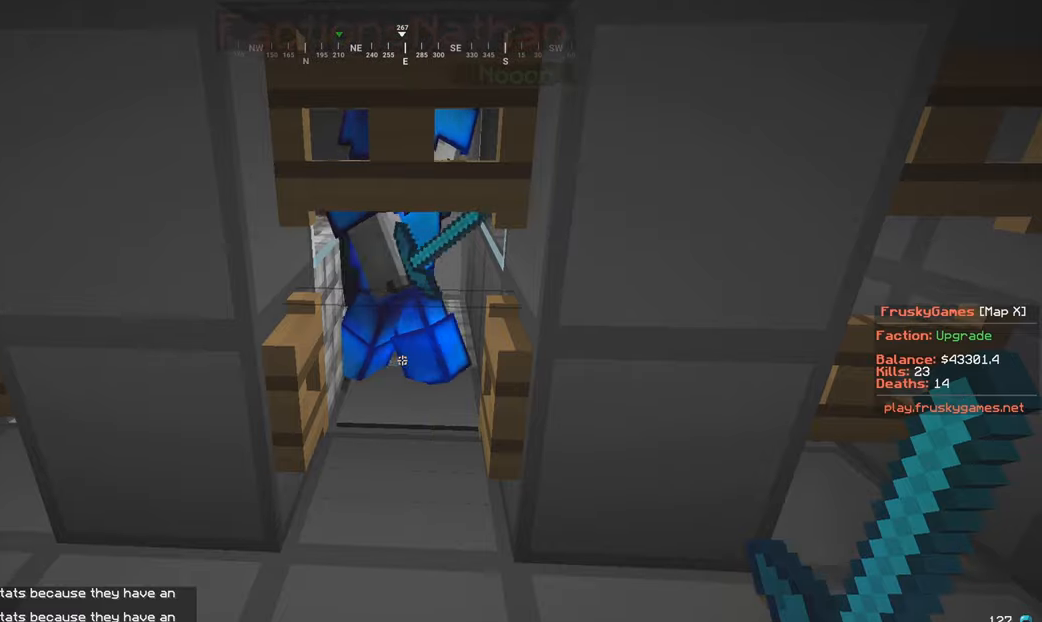
{"keys": ["w"], "mouse": [], "events": [[317, "w", "down"], [367, "mouse_right", "down"], [500, "mouse_right", "up"]]}
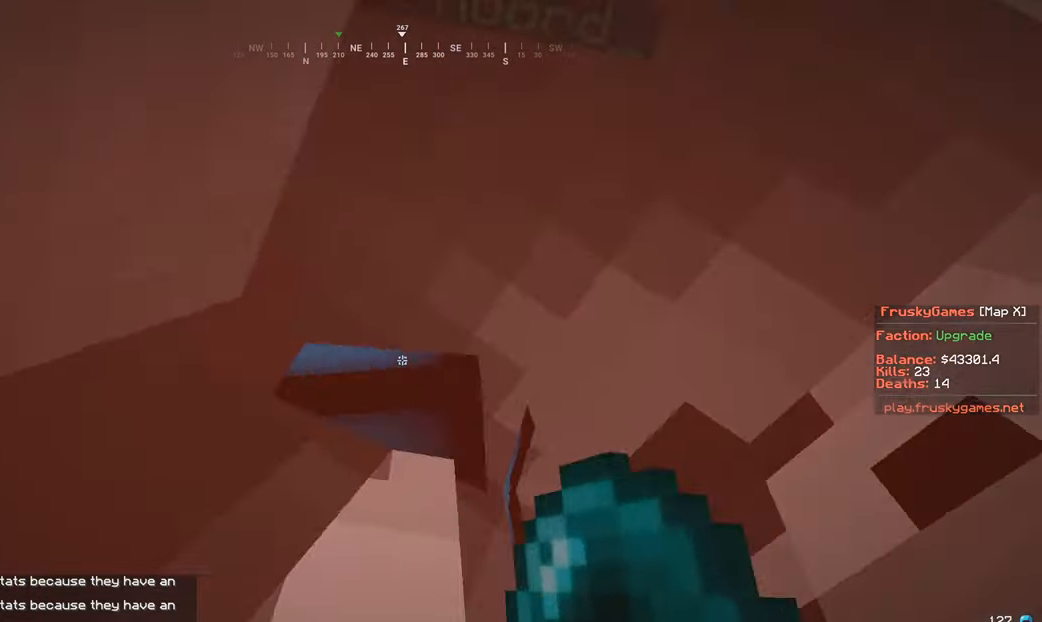
{"keys": ["s"], "mouse": ["left"], "events": [[17, "mouse_left", "down"], [267, "s", "down"], [284, "w", "up"]]}
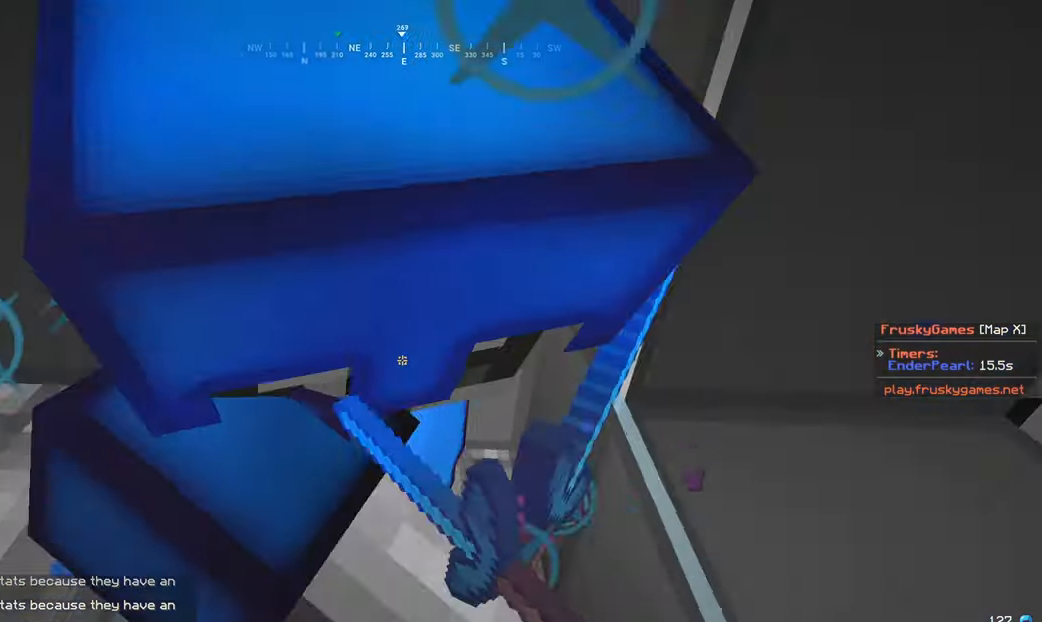
{"keys": [], "mouse": ["left"], "events": [[50, "s", "up"]]}
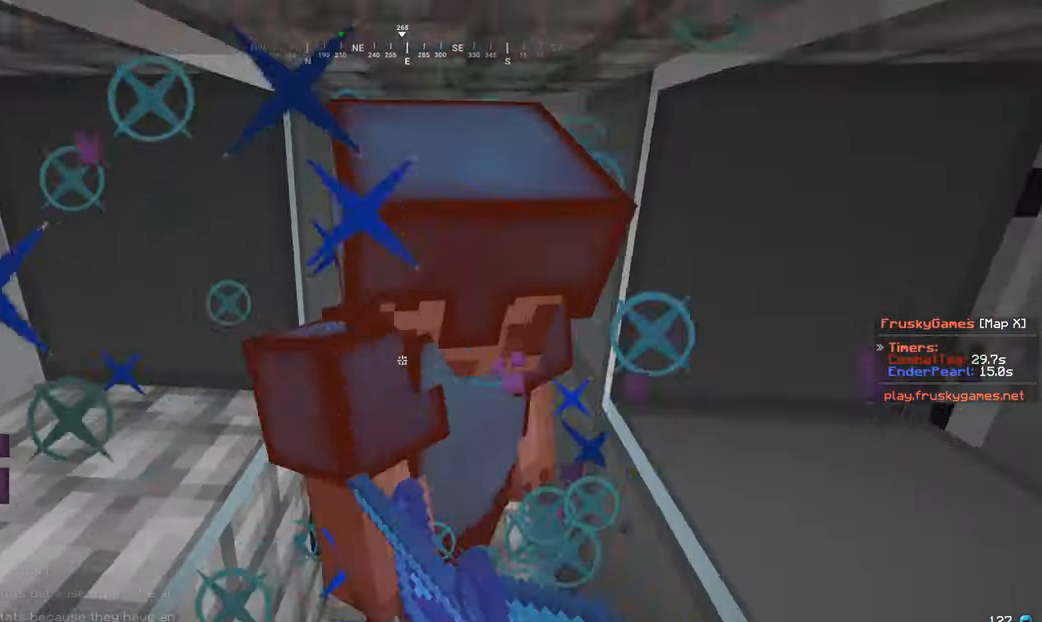
{"keys": [], "mouse": ["left"], "events": []}
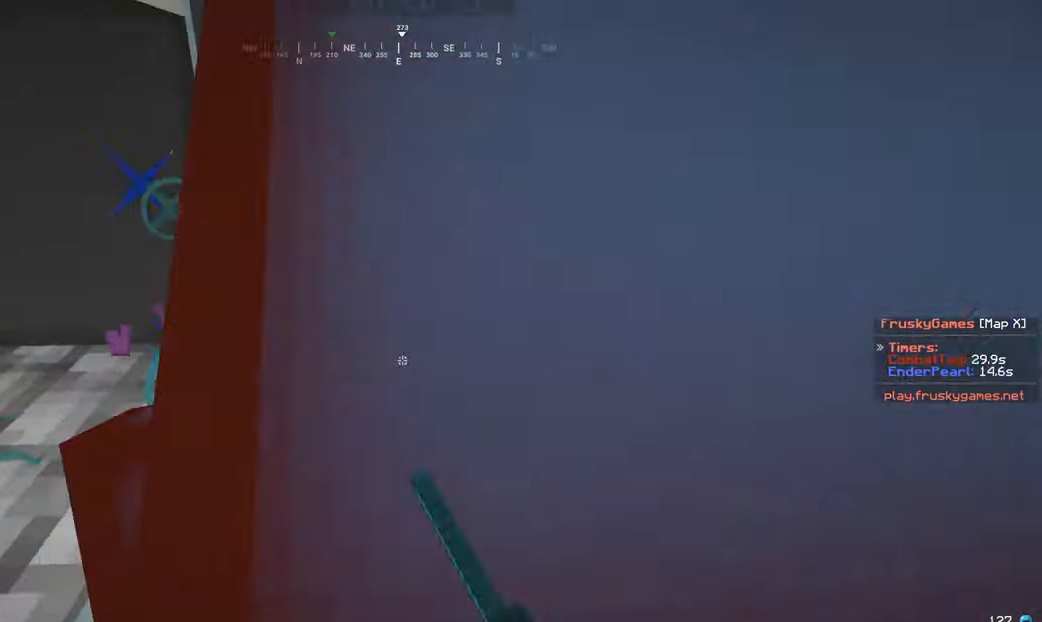
{"keys": [], "mouse": ["left"], "events": []}
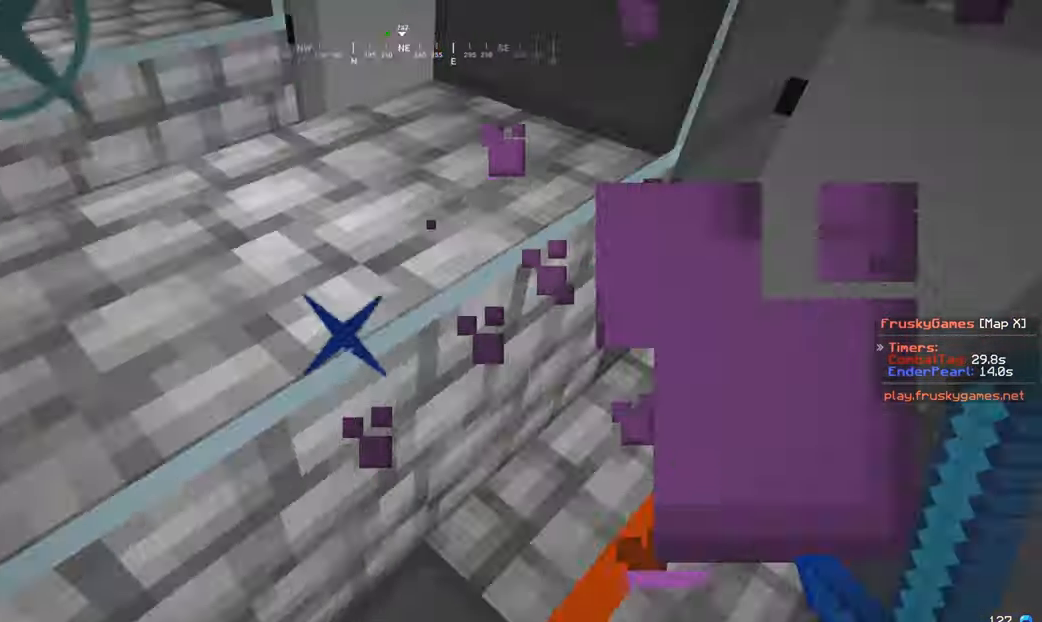
{"keys": ["w"], "mouse": ["left"], "events": [[50, "s", "down"], [100, "s", "up"], [350, "mouse_left", "up"], [417, "mouse_left", "down"], [467, "w", "down"]]}
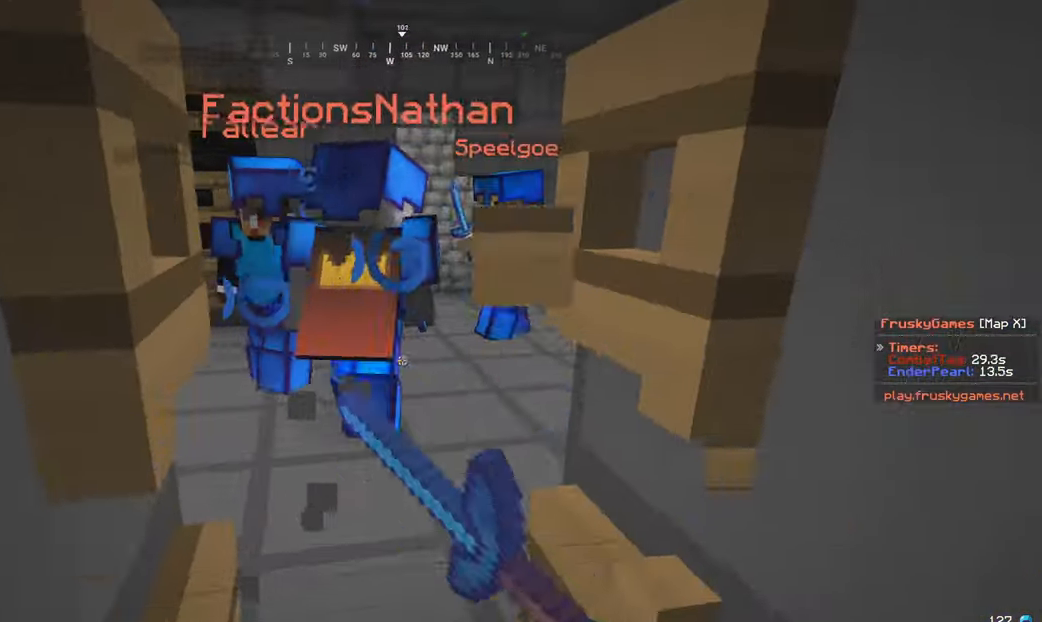
{"keys": ["w"], "mouse": ["left"], "events": [[267, "a", "down"], [350, "a", "up"]]}
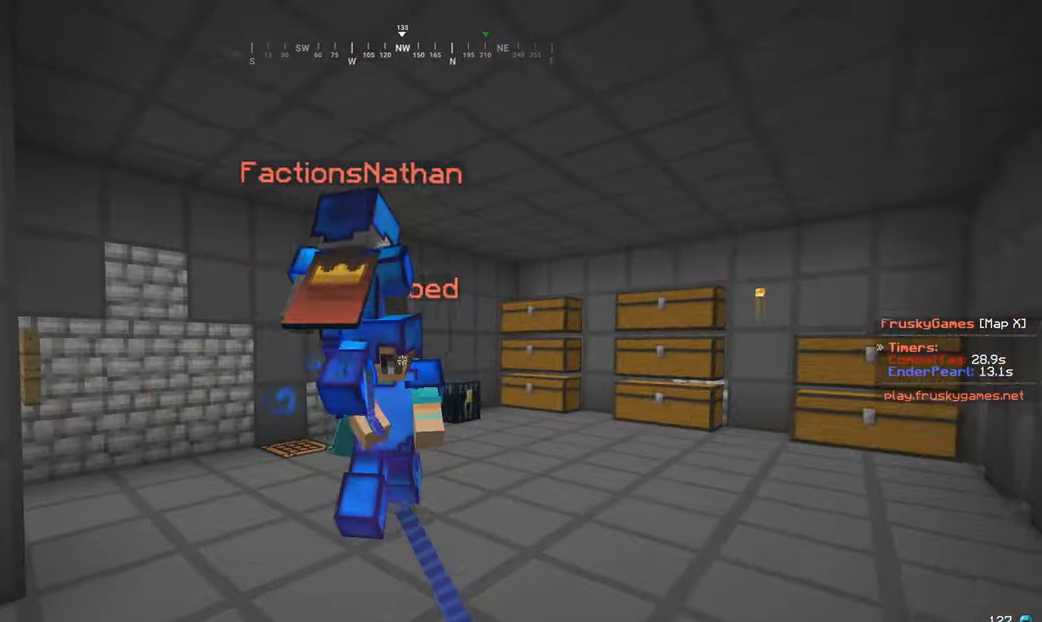
{"keys": ["w"], "mouse": ["left"], "events": []}
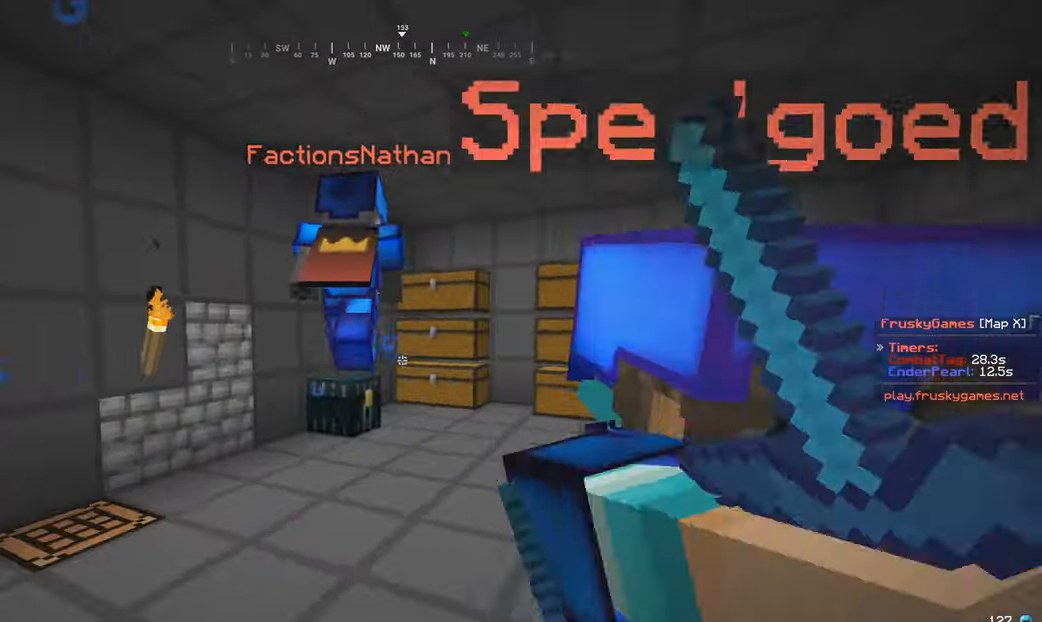
{"keys": ["w"], "mouse": ["left"], "events": []}
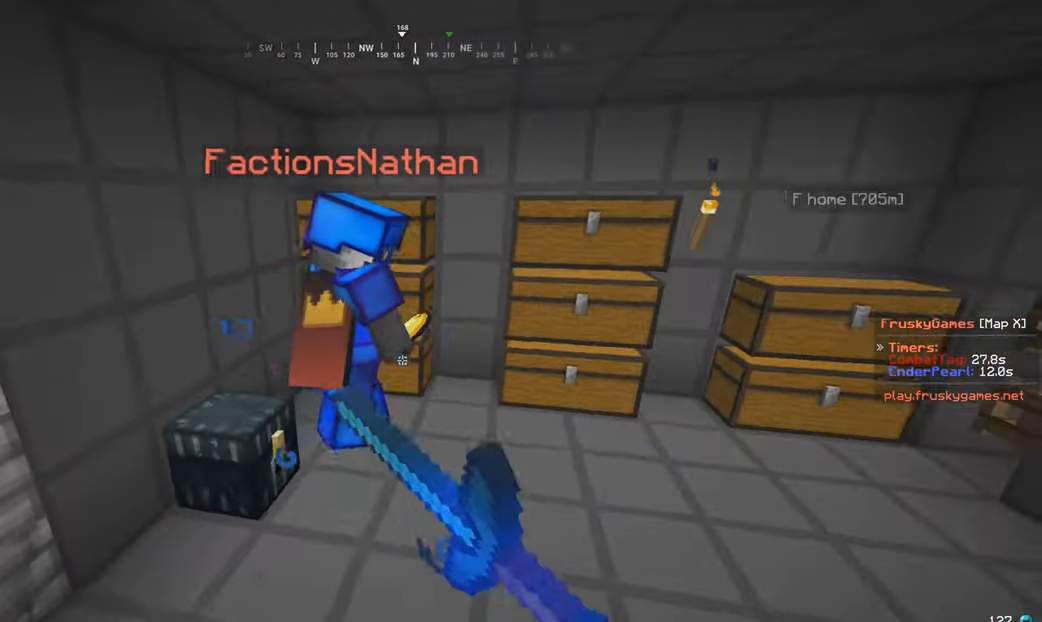
{"keys": ["w"], "mouse": [], "events": [[500, "mouse_left", "up"]]}
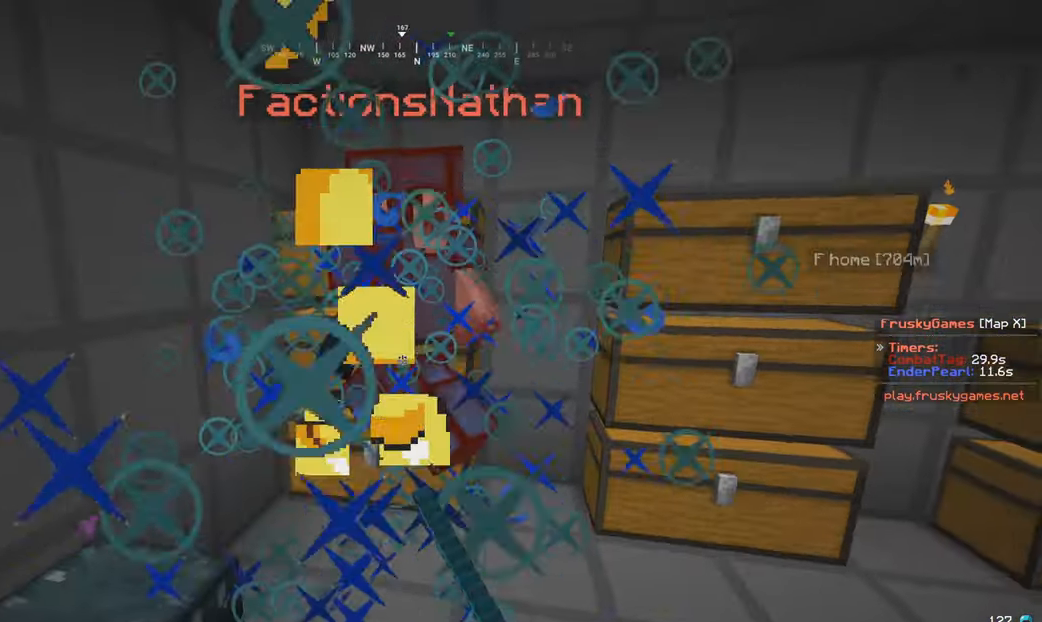
{"keys": ["a"], "mouse": ["left"], "events": [[116, "a", "down"], [116, "mouse_left", "down"], [300, "a", "up"], [366, "w", "up"], [466, "a", "down"]]}
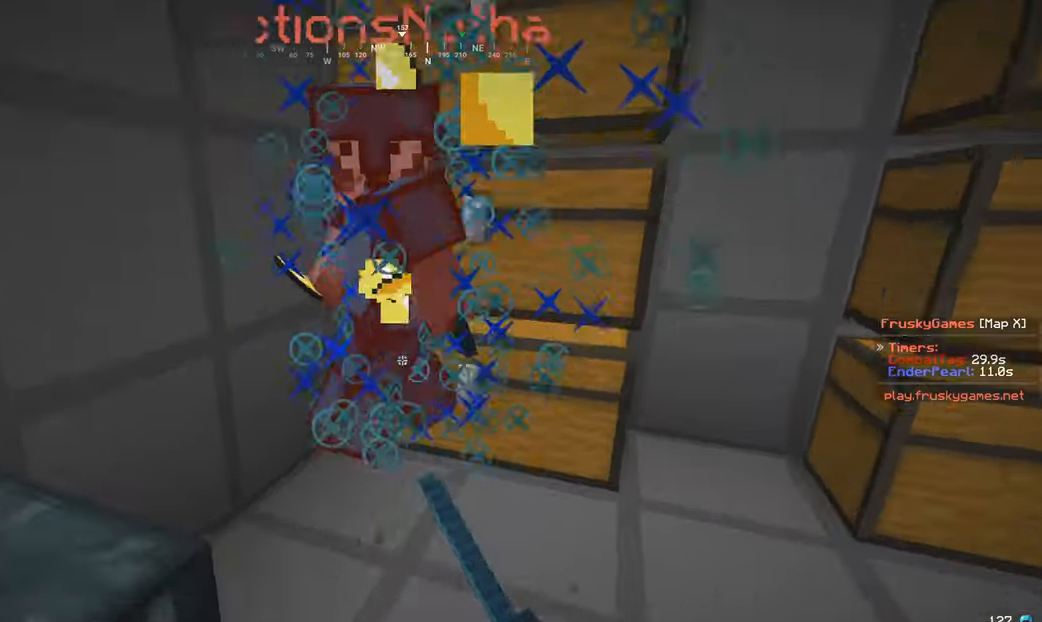
{"keys": [], "mouse": ["left"], "events": [[250, "a", "up"]]}
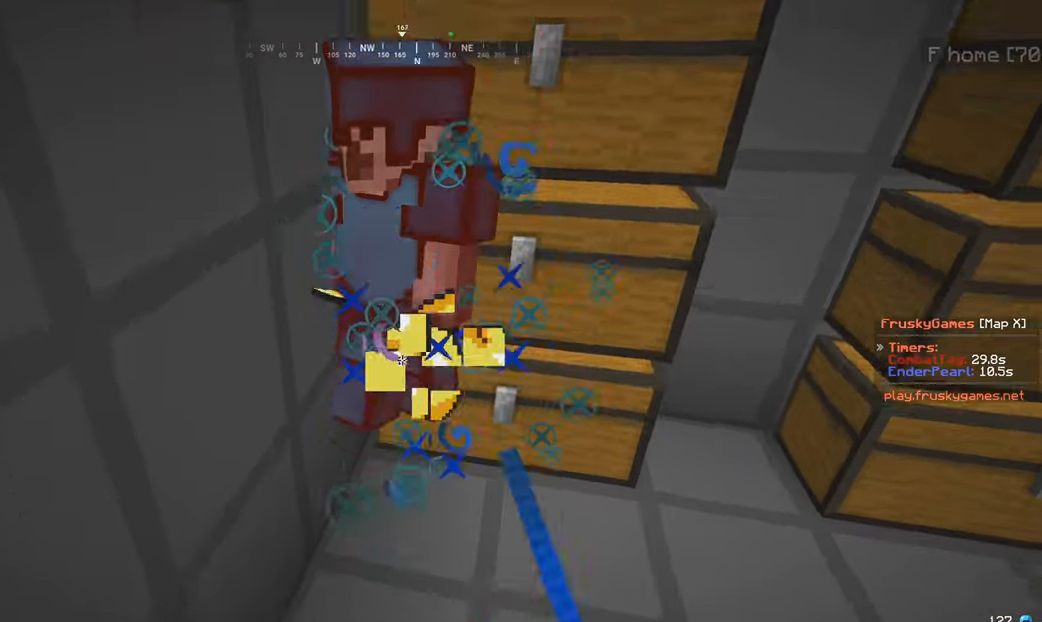
{"keys": [], "mouse": ["left"], "events": [[266, "a", "down"], [450, "a", "up"]]}
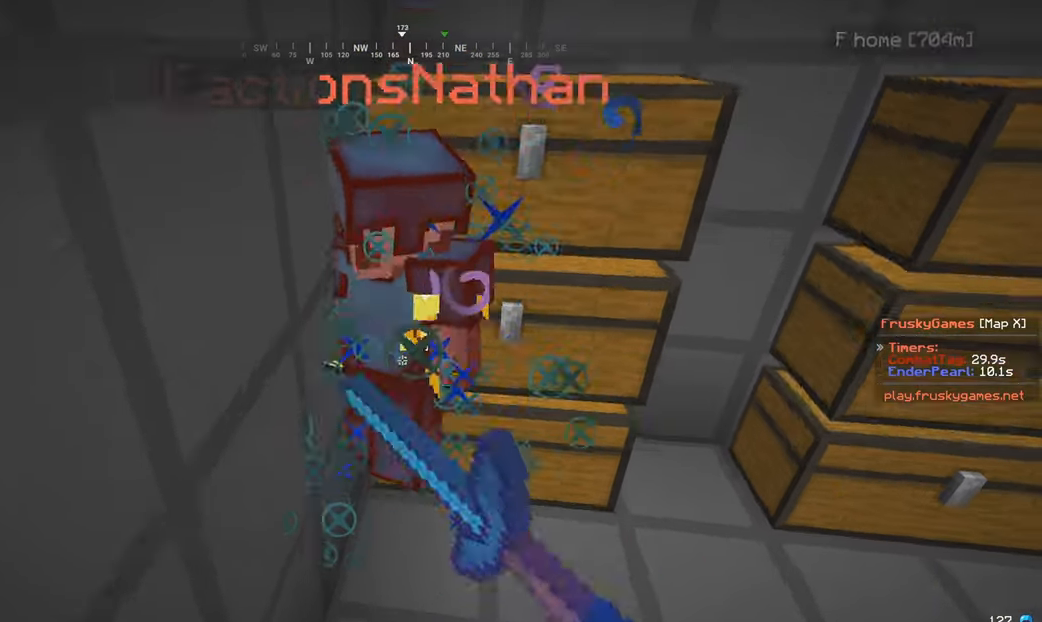
{"keys": ["w"], "mouse": ["left"], "events": [[316, "w", "down"]]}
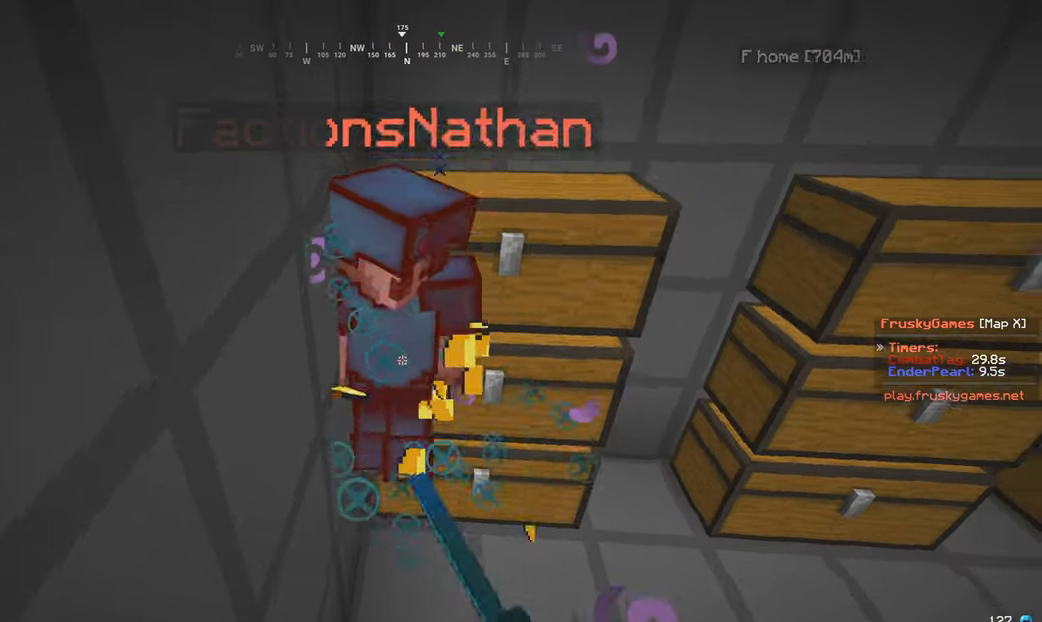
{"keys": [], "mouse": ["left"], "events": [[16, "w", "up"]]}
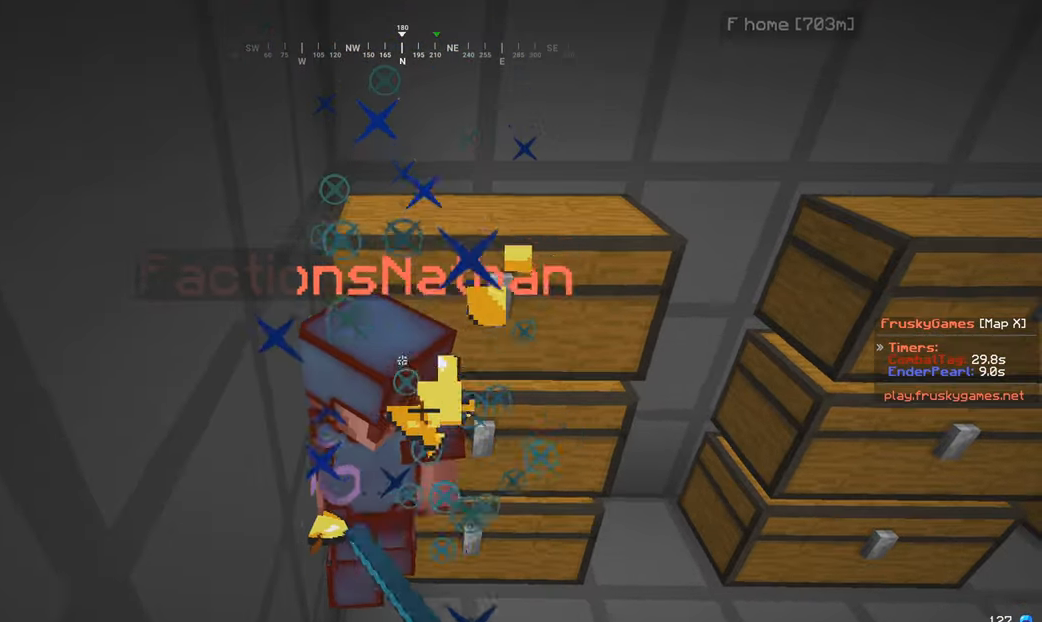
{"keys": [], "mouse": ["left"], "events": []}
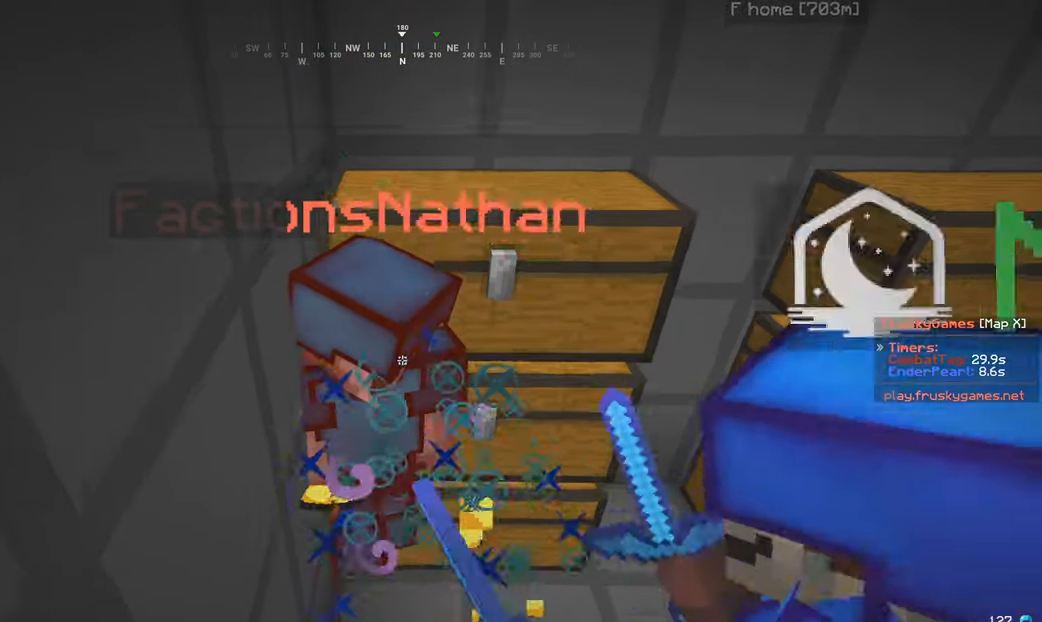
{"keys": [], "mouse": ["left"], "events": []}
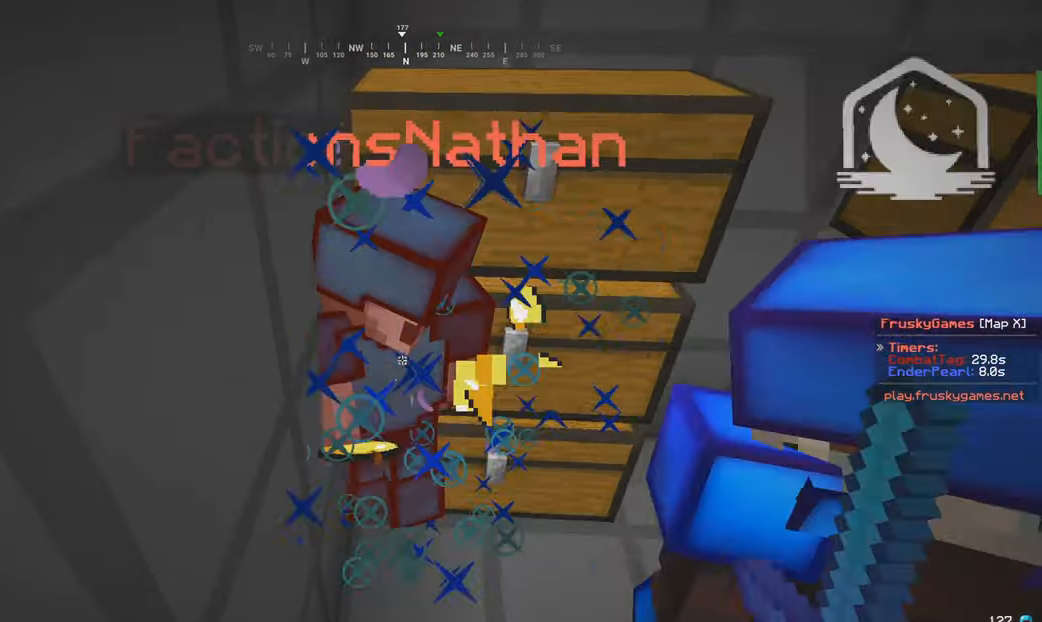
{"keys": [], "mouse": ["left"], "events": []}
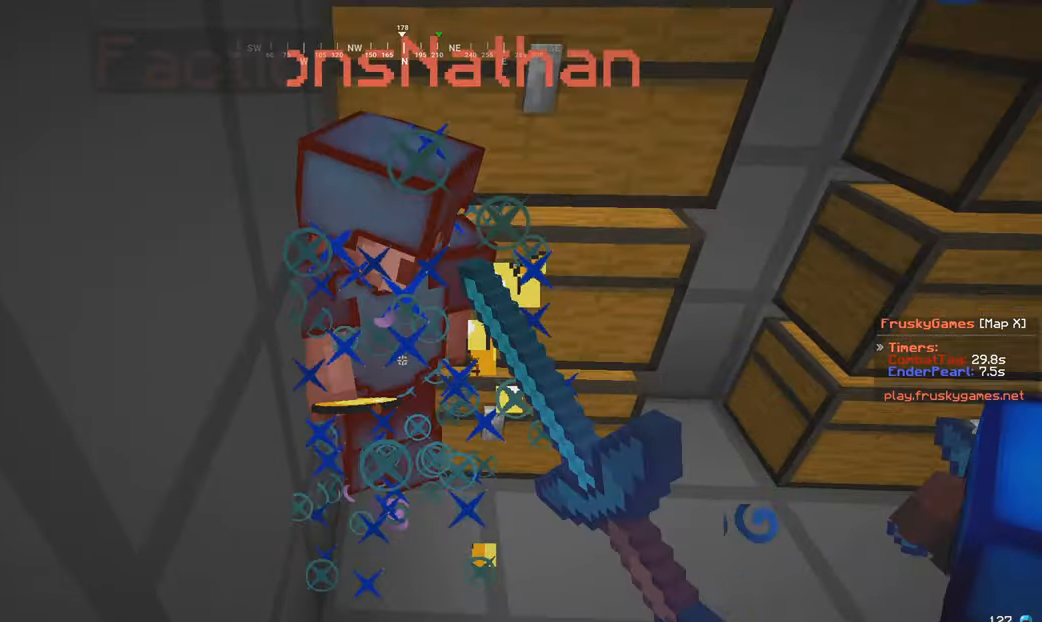
{"keys": [], "mouse": ["left"], "events": [[116, "d", "down"], [316, "d", "up"]]}
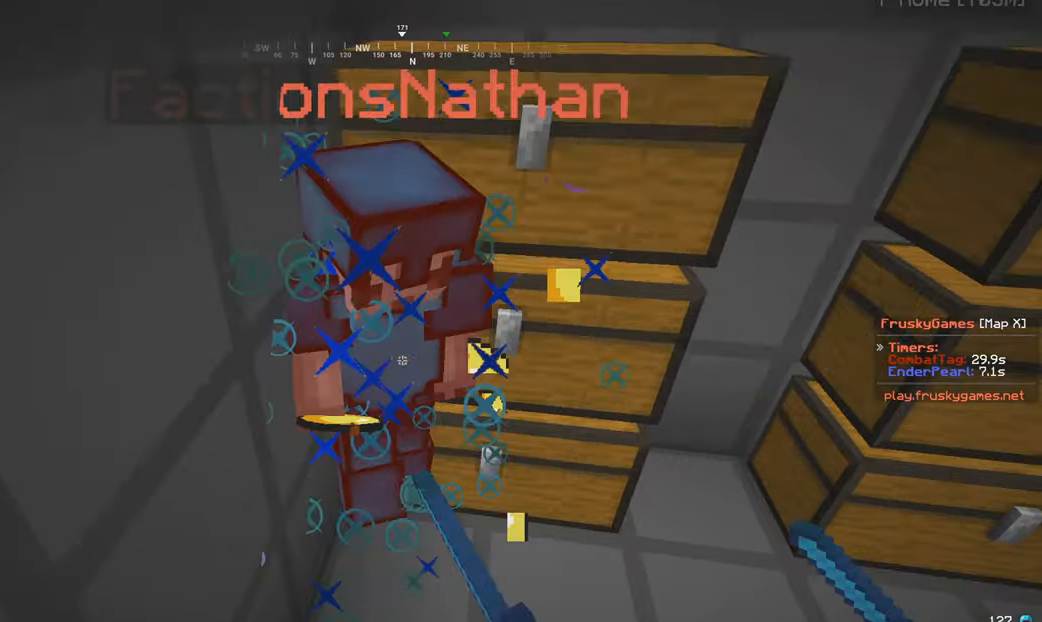
{"keys": [], "mouse": ["left"], "events": [[16, "d", "down"], [16, "mouse_left", "up"], [166, "mouse_left", "down"], [200, "d", "up"]]}
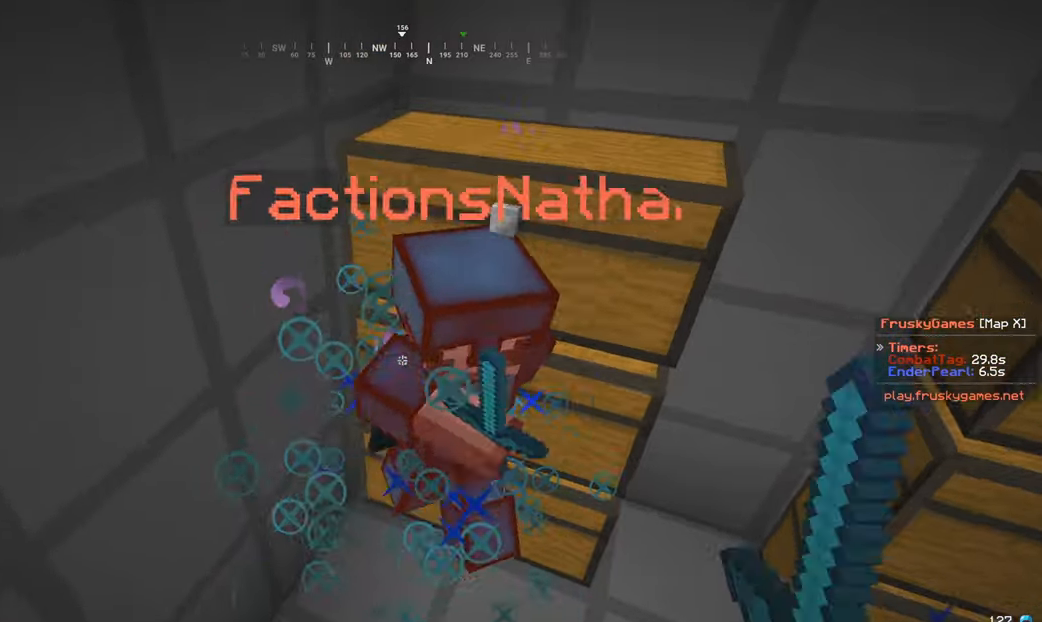
{"keys": [], "mouse": ["left"], "events": [[16, "a", "down"], [100, "a", "up"], [117, "d", "down"], [300, "d", "up"], [367, "d", "down"], [500, "d", "up"]]}
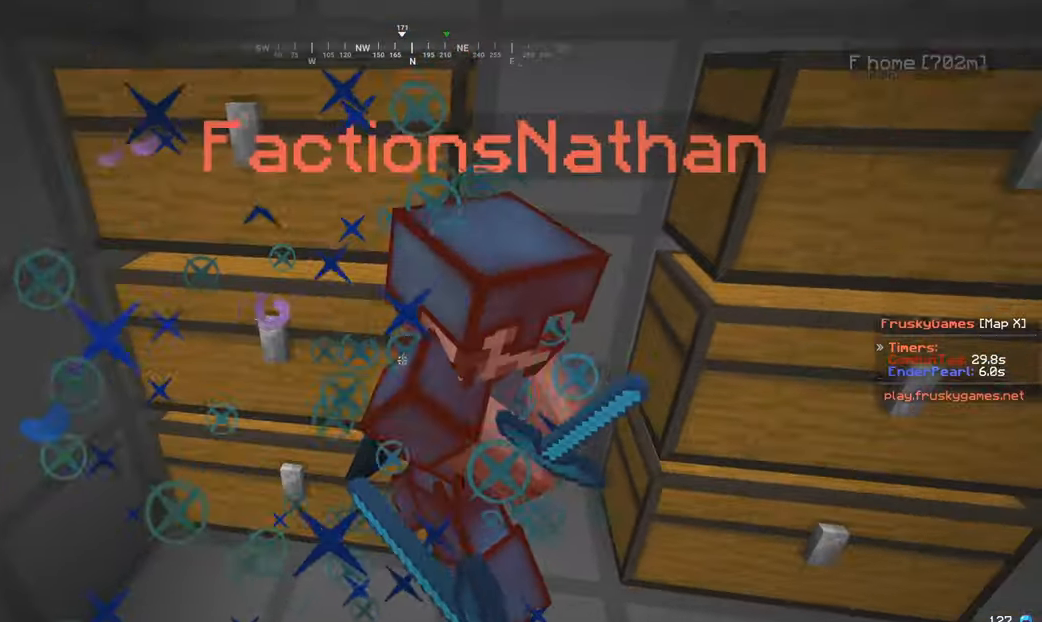
{"keys": ["d"], "mouse": ["left"], "events": [[117, "d", "down"]]}
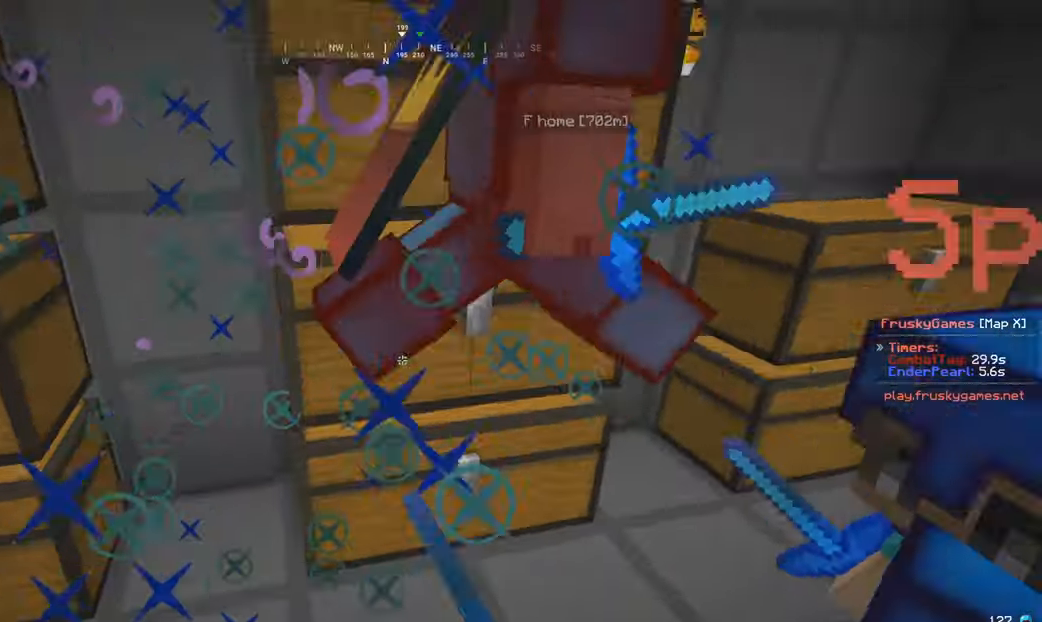
{"keys": ["d", "w"], "mouse": ["left"], "events": [[117, "w", "down"]]}